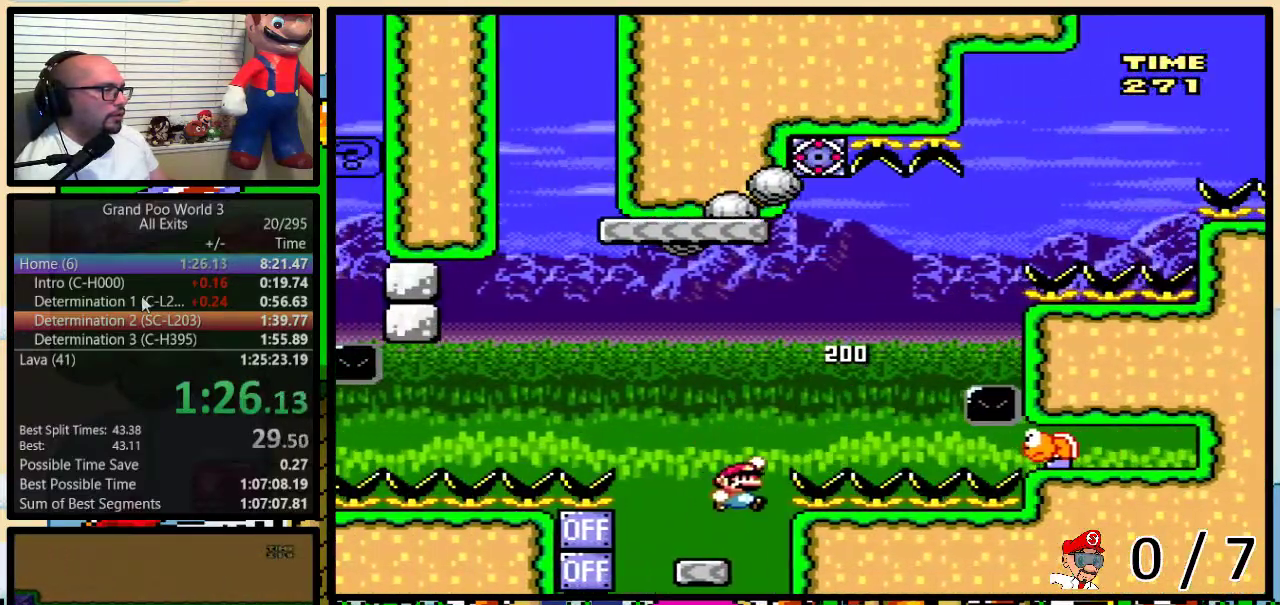
Gameplay with a controller (Nintendo layout); each line is a JSON object with the inputs held at the frame after it. "events" lists button and stick changes between this image and that frame as [ms after this image, input, new state], when the widget could be followed in between. Not read: L1 L3 R1 R3.
{"buttons": ["B", "Y", "DPAD_LEFT"], "events": [[233, "DPAD_UP", "up"], [417, "DPAD_LEFT", "down"], [417, "DPAD_RIGHT", "up"]]}
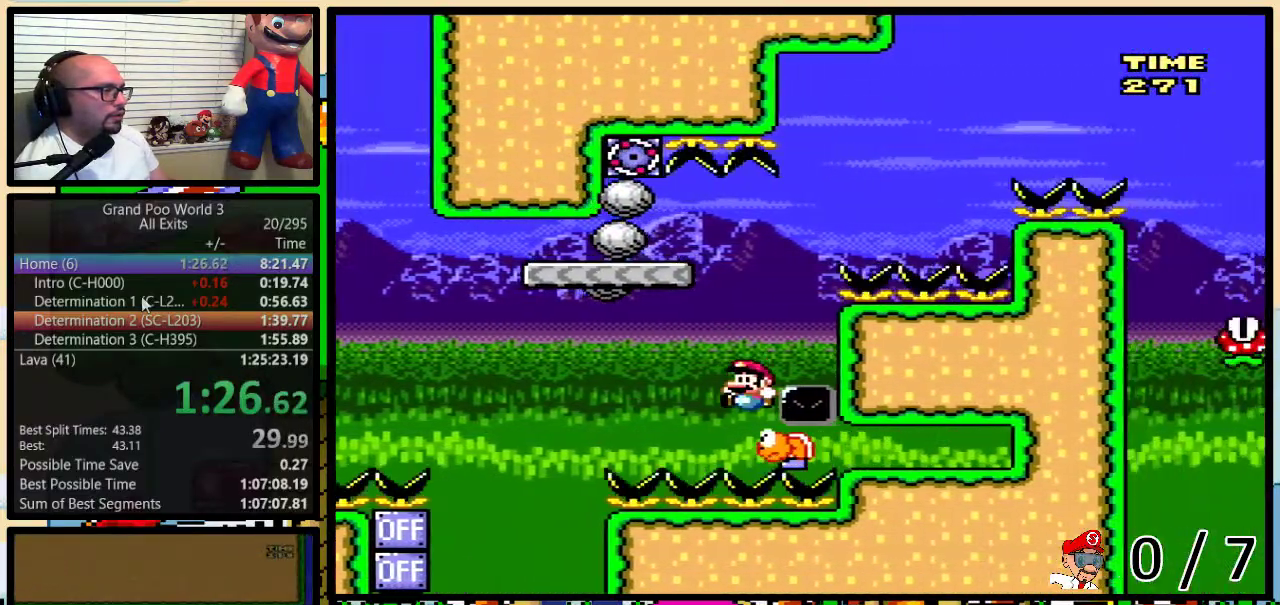
{"buttons": ["A", "Y", "DPAD_UP", "DPAD_RIGHT"], "events": [[133, "DPAD_LEFT", "up"], [133, "DPAD_RIGHT", "down"], [300, "B", "up"], [417, "DPAD_UP", "down"], [450, "A", "down"]]}
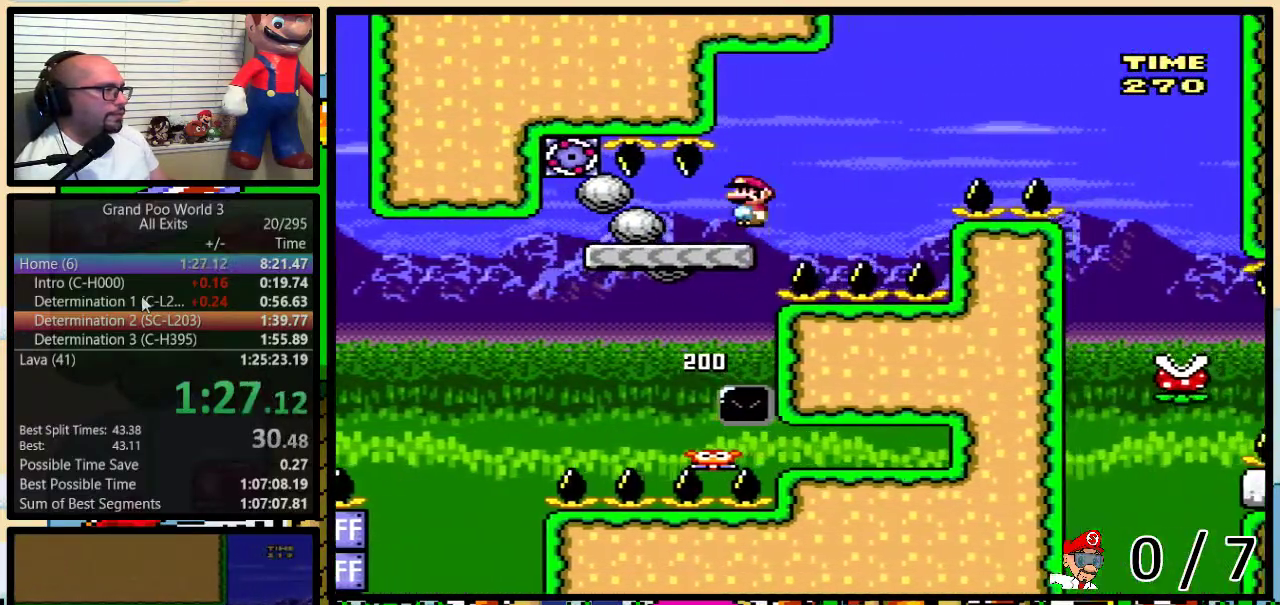
{"buttons": ["A", "Y", "DPAD_UP", "DPAD_RIGHT"], "events": []}
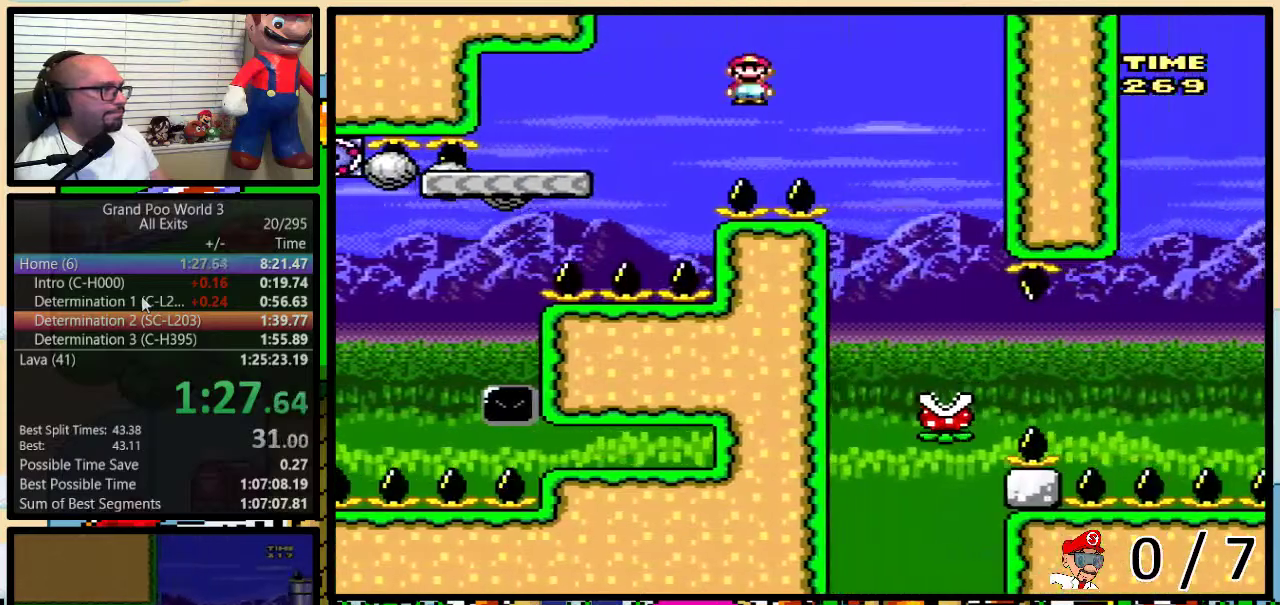
{"buttons": ["Y", "DPAD_UP", "DPAD_RIGHT"], "events": [[233, "DPAD_LEFT", "down"], [233, "DPAD_RIGHT", "up"], [233, "DPAD_UP", "up"], [250, "A", "up"], [350, "DPAD_UP", "down"], [367, "DPAD_LEFT", "up"], [367, "DPAD_RIGHT", "down"]]}
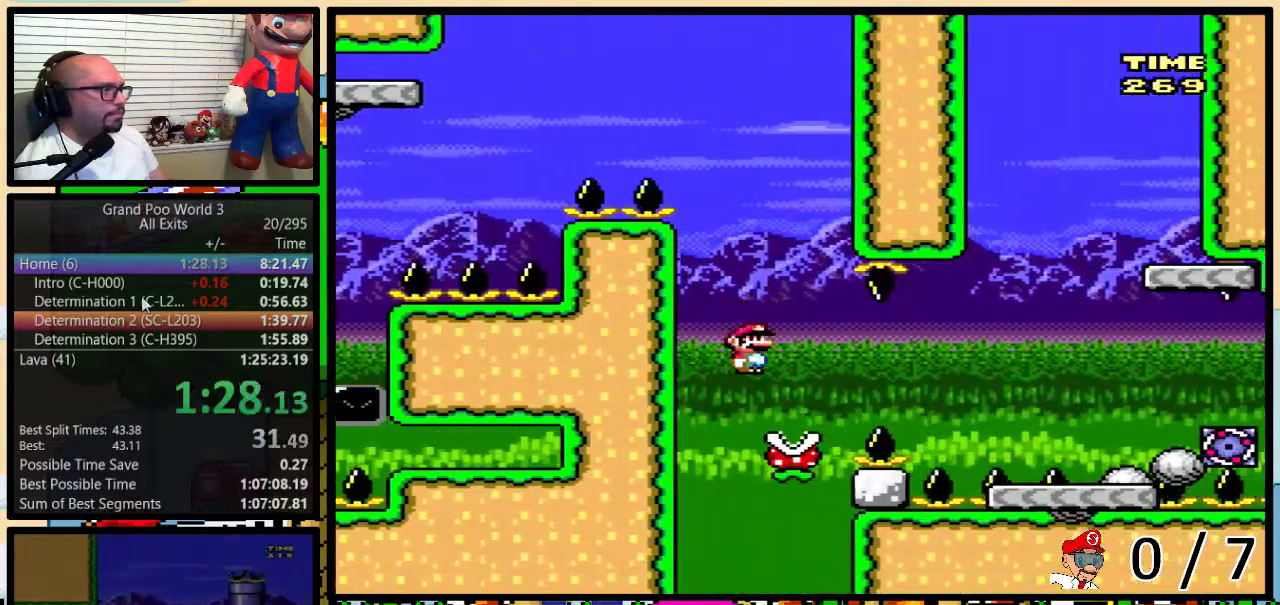
{"buttons": ["A", "Y", "DPAD_UP", "DPAD_RIGHT"], "events": [[133, "A", "down"]]}
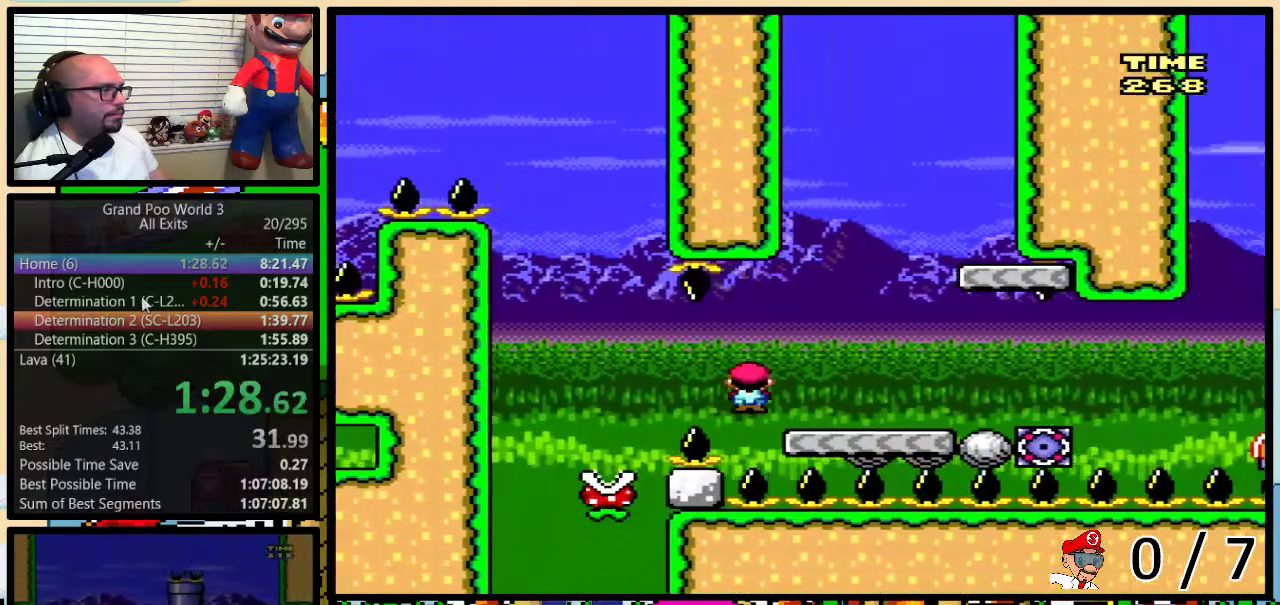
{"buttons": ["B", "Y", "DPAD_LEFT"], "events": [[17, "A", "up"], [100, "B", "down"], [267, "DPAD_UP", "up"], [300, "B", "up"], [333, "DPAD_RIGHT", "up"], [350, "DPAD_LEFT", "down"], [483, "B", "down"]]}
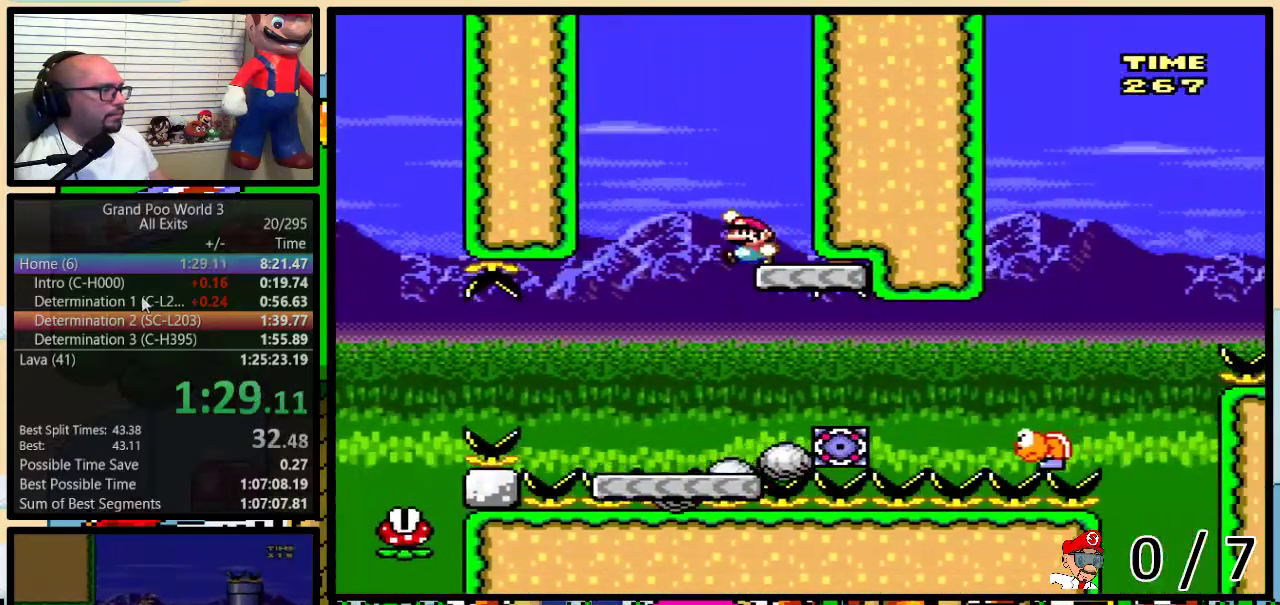
{"buttons": ["Y"]}
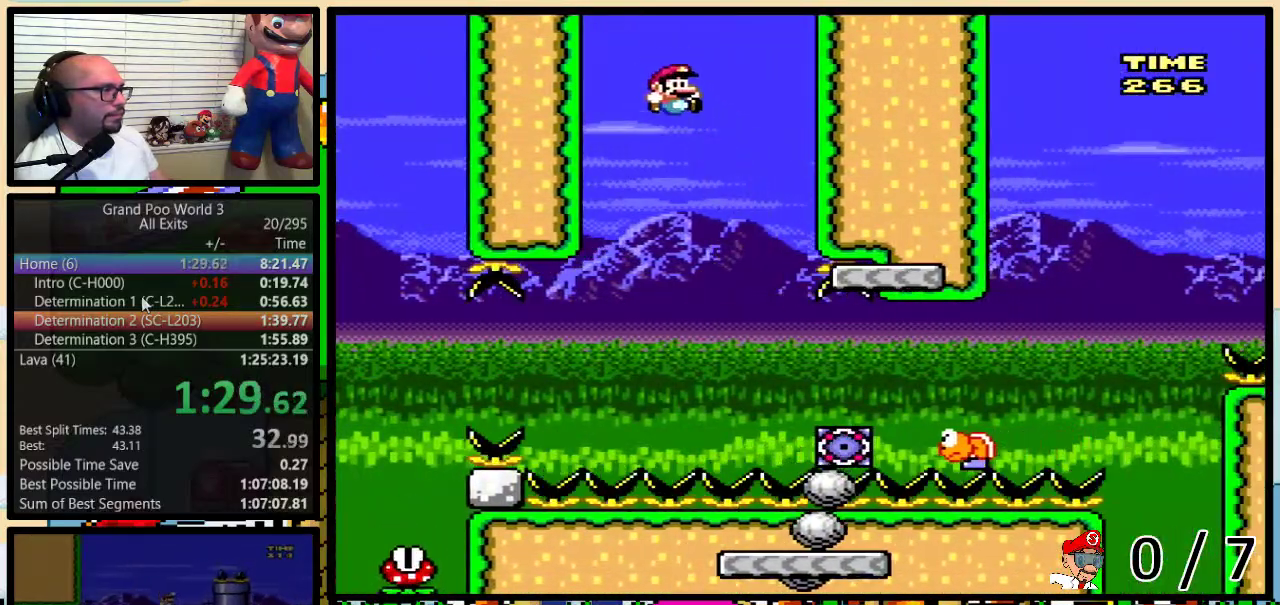
{"buttons": ["Y", "DPAD_UP", "DPAD_RIGHT"], "events": [[33, "B", "down"], [33, "DPAD_RIGHT", "down"], [33, "DPAD_UP", "down"], [267, "B", "up"]]}
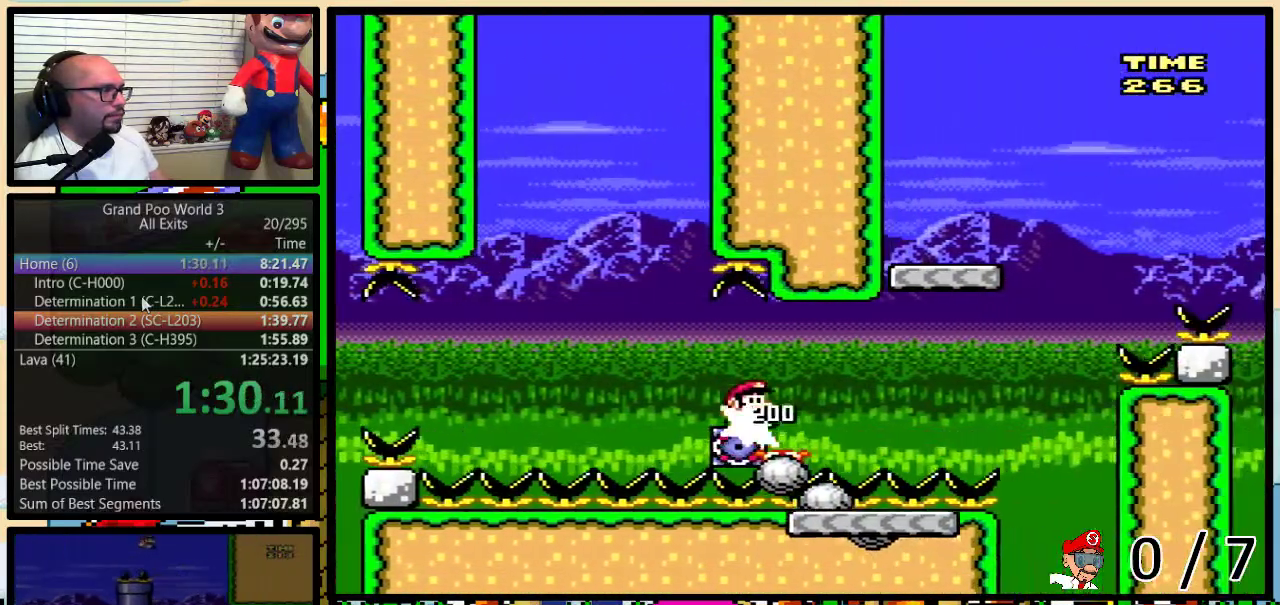
{"buttons": ["B", "Y", "DPAD_UP", "DPAD_RIGHT"], "events": [[50, "B", "down"], [233, "B", "up"], [417, "B", "down"]]}
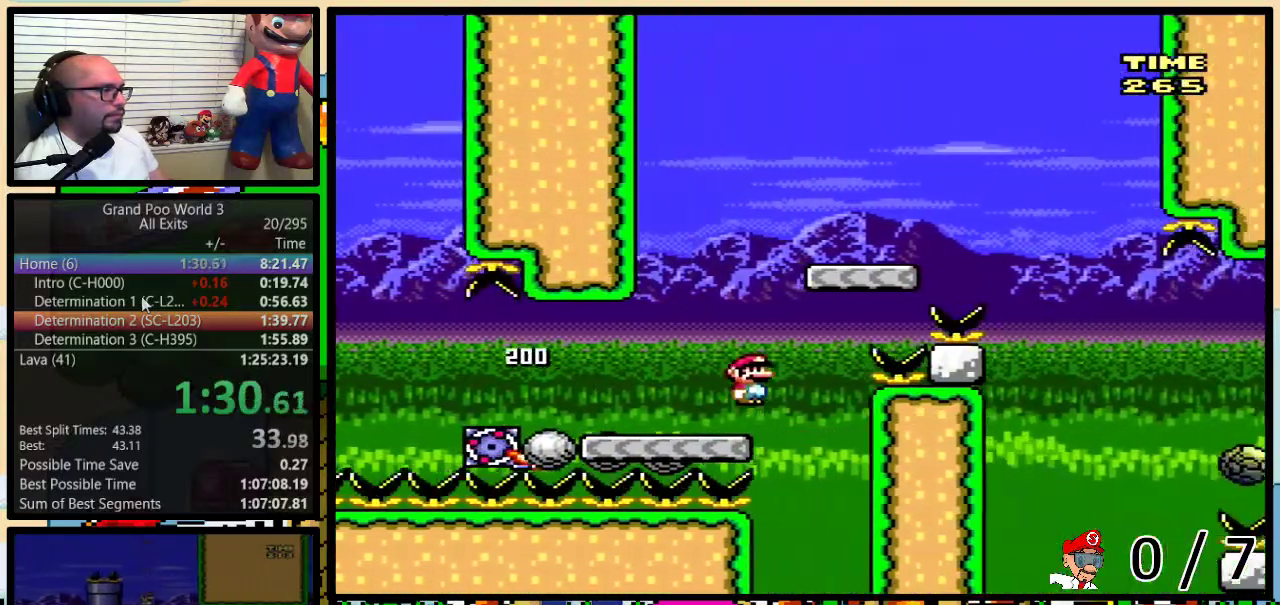
{"buttons": ["A", "Y", "DPAD_UP"], "events": [[167, "B", "up"], [350, "A", "down"], [350, "DPAD_LEFT", "down"], [350, "DPAD_RIGHT", "up"], [350, "DPAD_UP", "up"], [450, "DPAD_UP", "down"], [467, "DPAD_LEFT", "up"]]}
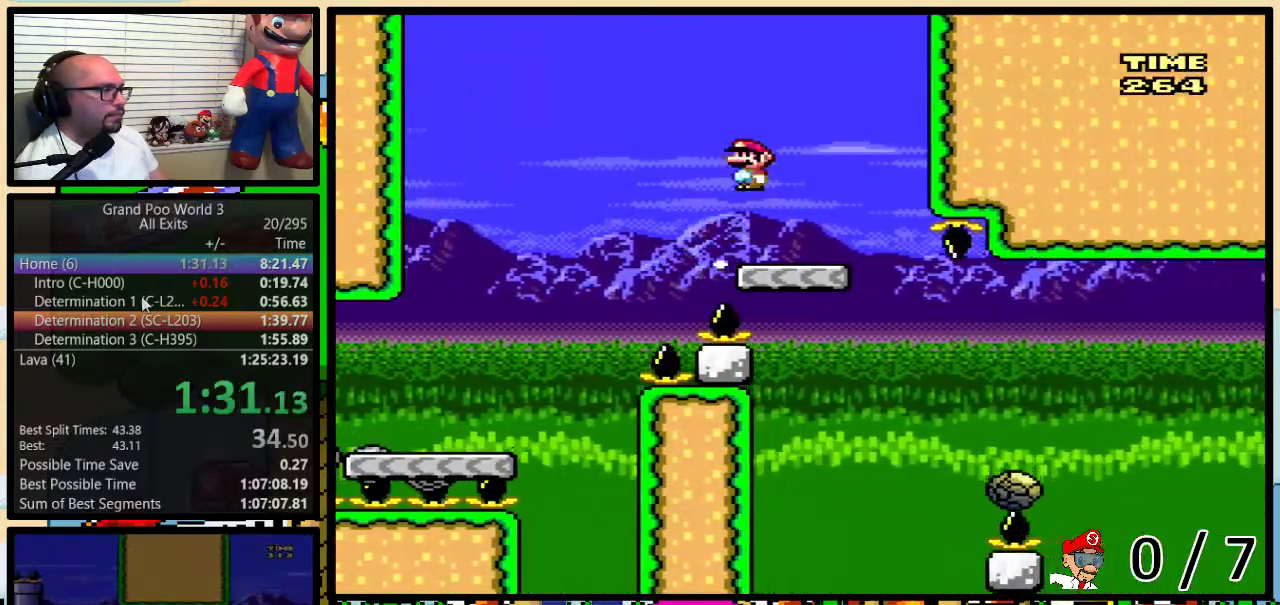
{"buttons": ["Y", "DPAD_UP", "DPAD_RIGHT"], "events": [[17, "DPAD_RIGHT", "down"], [17, "DPAD_UP", "up"], [67, "DPAD_RIGHT", "up"], [233, "A", "up"], [367, "DPAD_RIGHT", "down"], [400, "DPAD_UP", "down"]]}
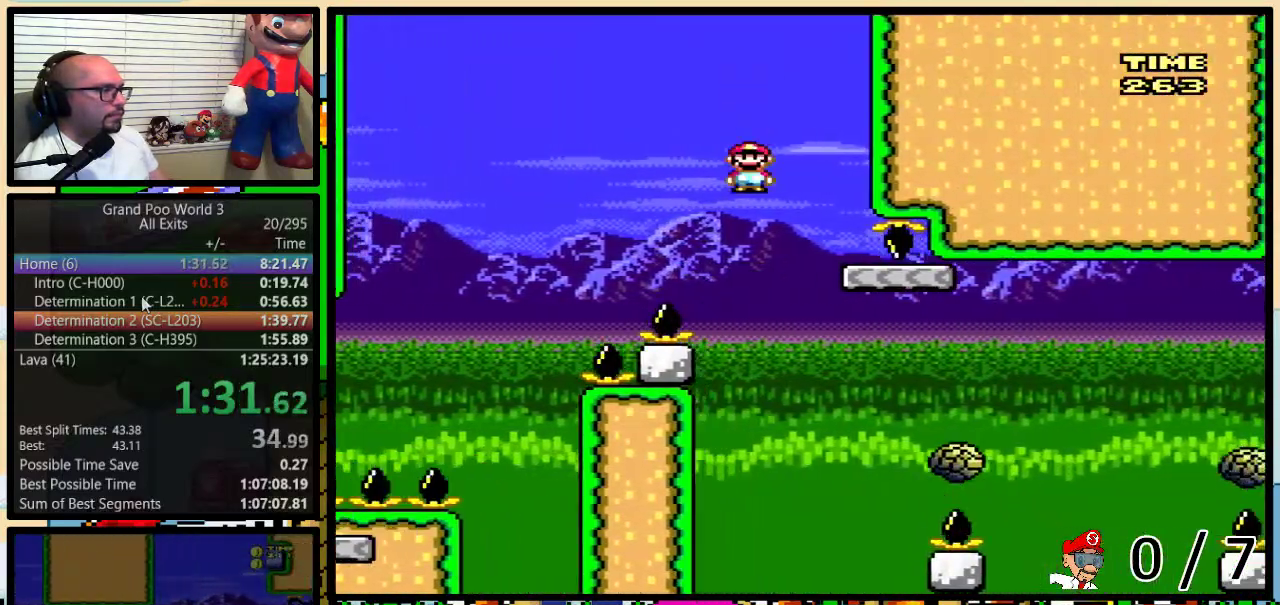
{"buttons": ["Y", "DPAD_UP", "DPAD_RIGHT"], "events": [[100, "A", "down"], [433, "A", "up"]]}
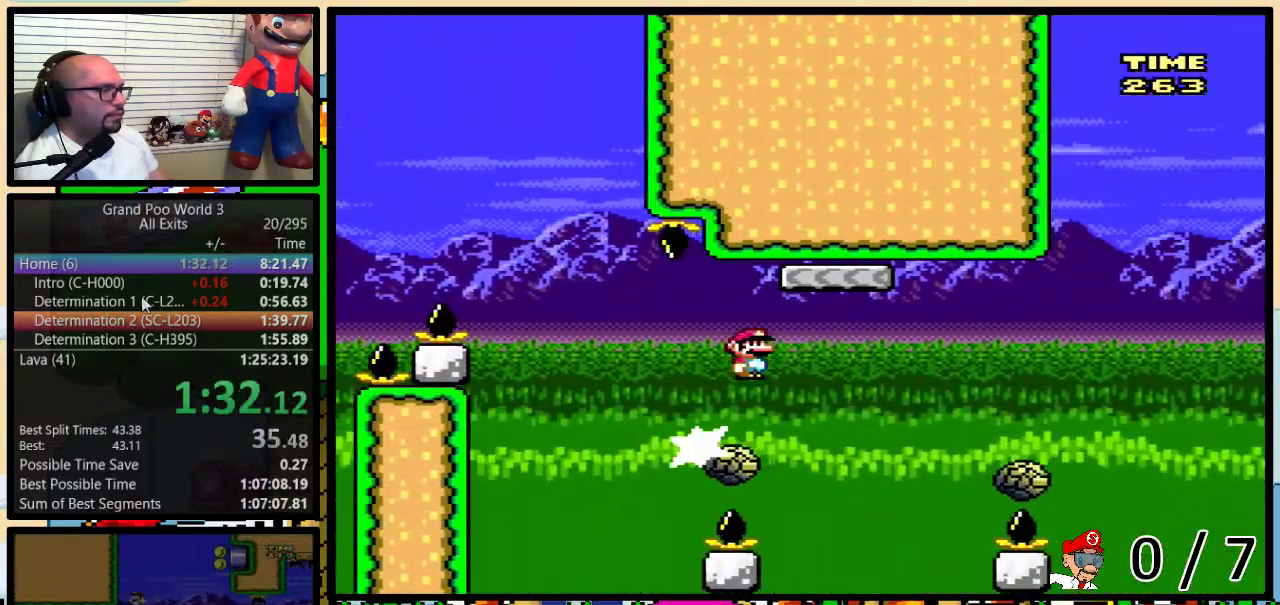
{"buttons": ["B", "Y", "DPAD_UP", "DPAD_RIGHT"], "events": [[17, "DPAD_UP", "up"], [200, "DPAD_UP", "down"], [300, "B", "down"]]}
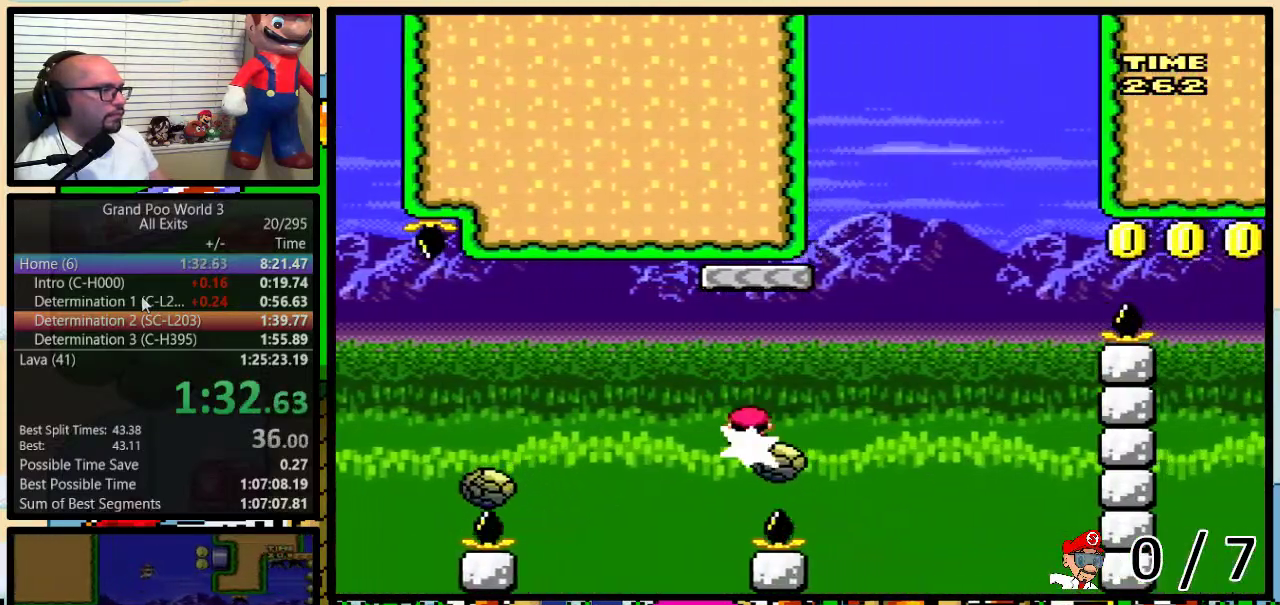
{"buttons": ["B", "Y"], "events": [[200, "DPAD_LEFT", "down"], [200, "DPAD_RIGHT", "up"], [200, "DPAD_UP", "up"], [317, "DPAD_LEFT", "up"], [317, "DPAD_RIGHT", "down"], [417, "DPAD_RIGHT", "up"]]}
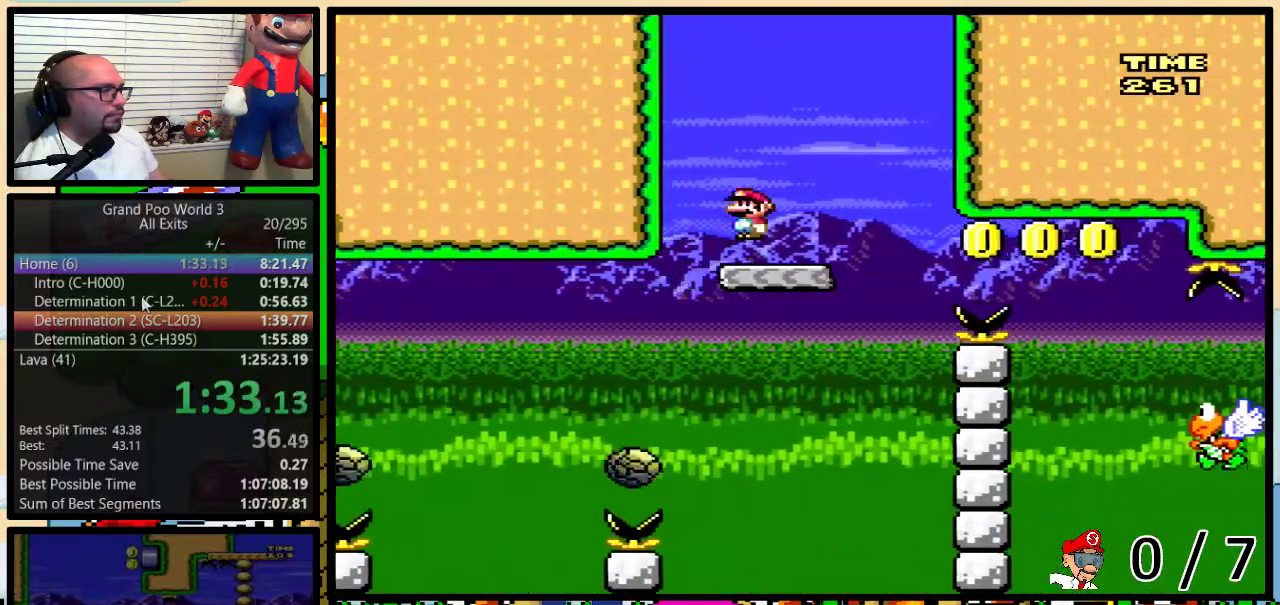
{"buttons": ["Y", "DPAD_RIGHT"], "events": [[17, "DPAD_RIGHT", "down"], [500, "B", "up"]]}
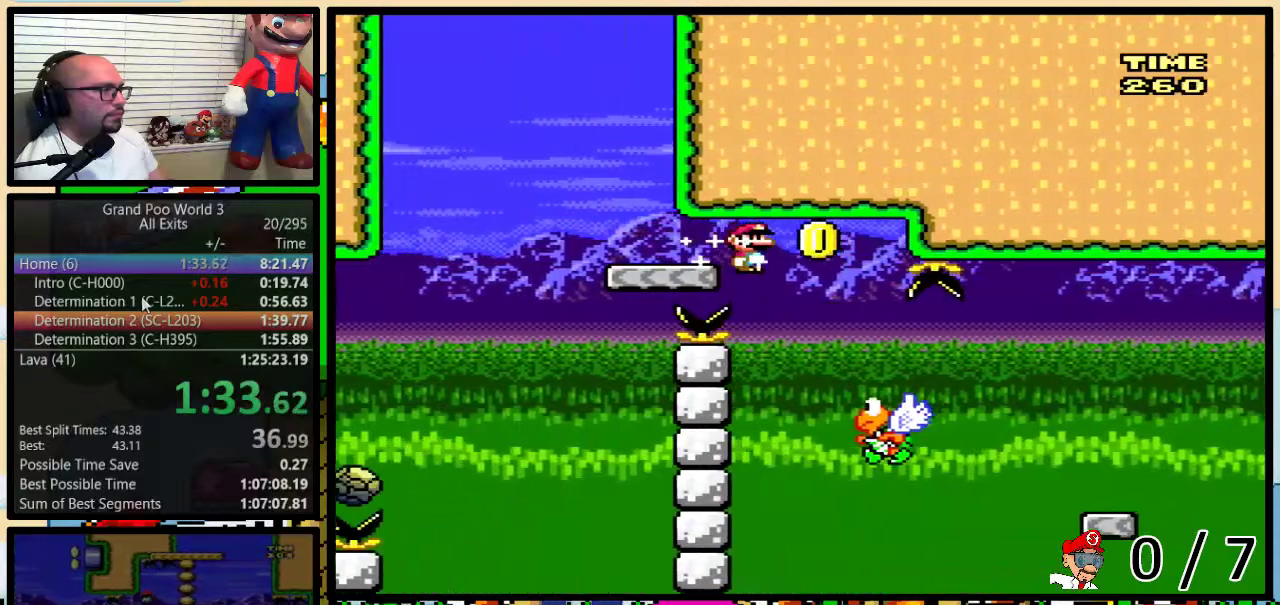
{"buttons": ["B", "Y", "DPAD_RIGHT"], "events": [[100, "DPAD_LEFT", "down"], [100, "DPAD_RIGHT", "up"], [200, "DPAD_LEFT", "up"], [200, "DPAD_RIGHT", "down"], [300, "DPAD_UP", "down"], [400, "B", "down"], [450, "DPAD_UP", "up"]]}
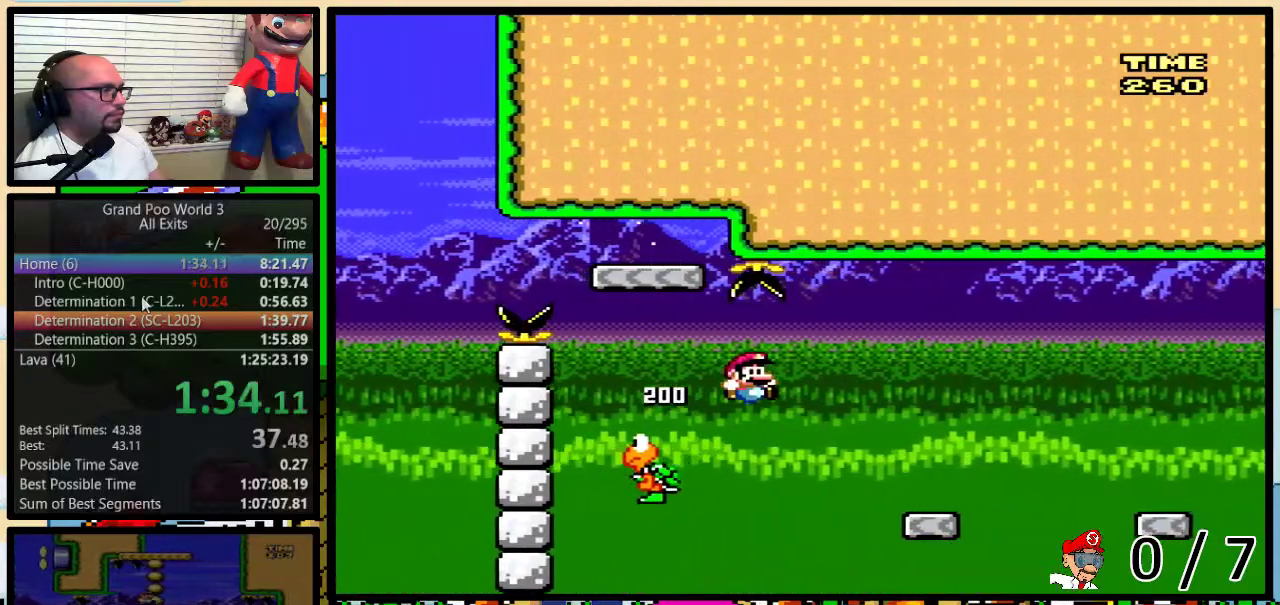
{"buttons": ["Y", "DPAD_RIGHT"], "events": [[83, "B", "up"], [233, "DPAD_RIGHT", "up"], [317, "DPAD_RIGHT", "down"], [350, "A", "down"], [400, "A", "up"]]}
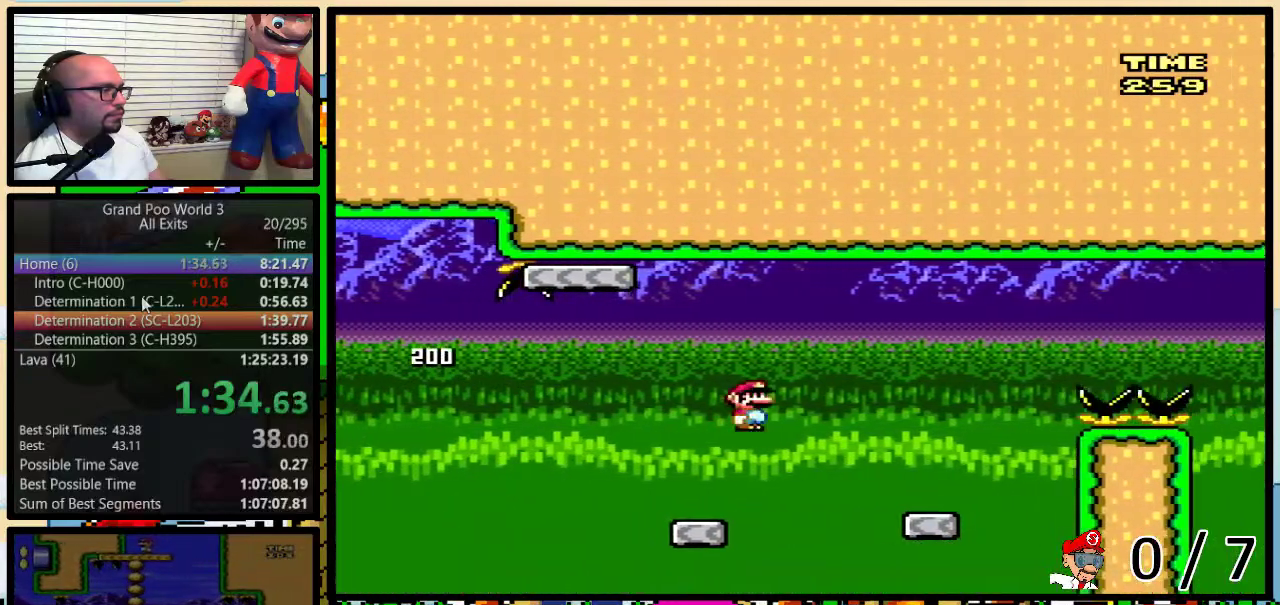
{"buttons": ["B", "Y", "DPAD_UP", "DPAD_RIGHT"], "events": [[233, "DPAD_RIGHT", "up"], [283, "DPAD_RIGHT", "down"], [417, "B", "down"], [450, "DPAD_UP", "down"]]}
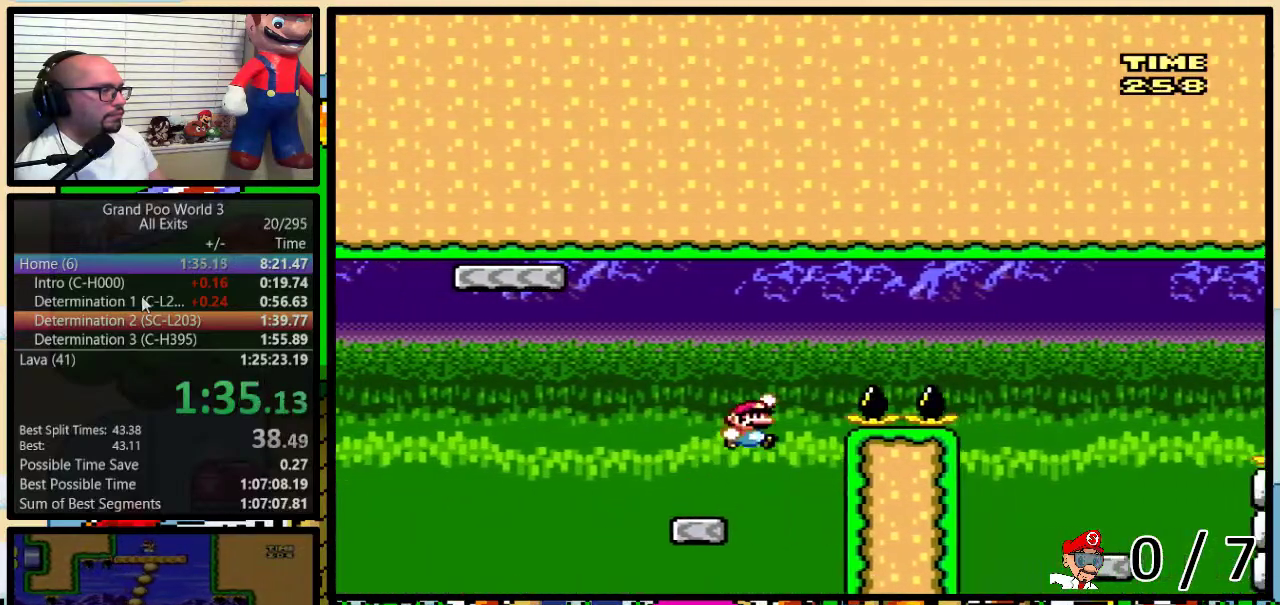
{"buttons": ["B", "Y", "DPAD_RIGHT"], "events": [[67, "DPAD_UP", "up"], [383, "B", "up"], [450, "B", "down"]]}
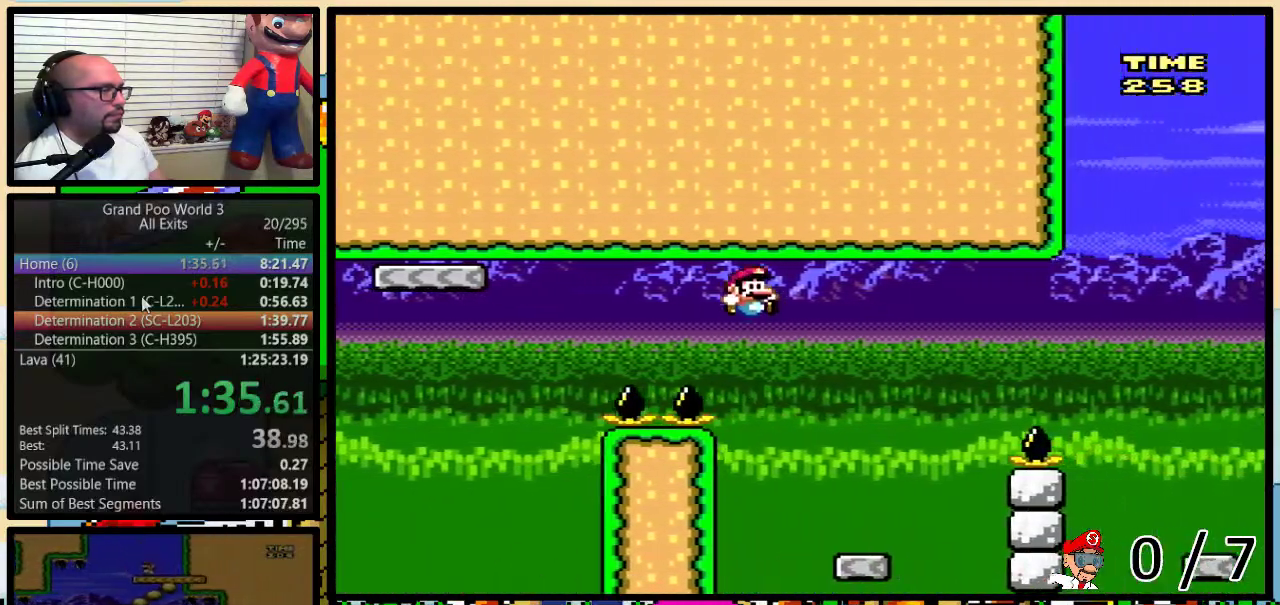
{"buttons": ["B", "Y", "DPAD_UP", "DPAD_RIGHT"], "events": [[167, "B", "up"], [167, "DPAD_LEFT", "down"], [167, "DPAD_RIGHT", "up"], [283, "DPAD_LEFT", "up"], [283, "DPAD_RIGHT", "down"], [383, "DPAD_UP", "down"], [450, "B", "down"]]}
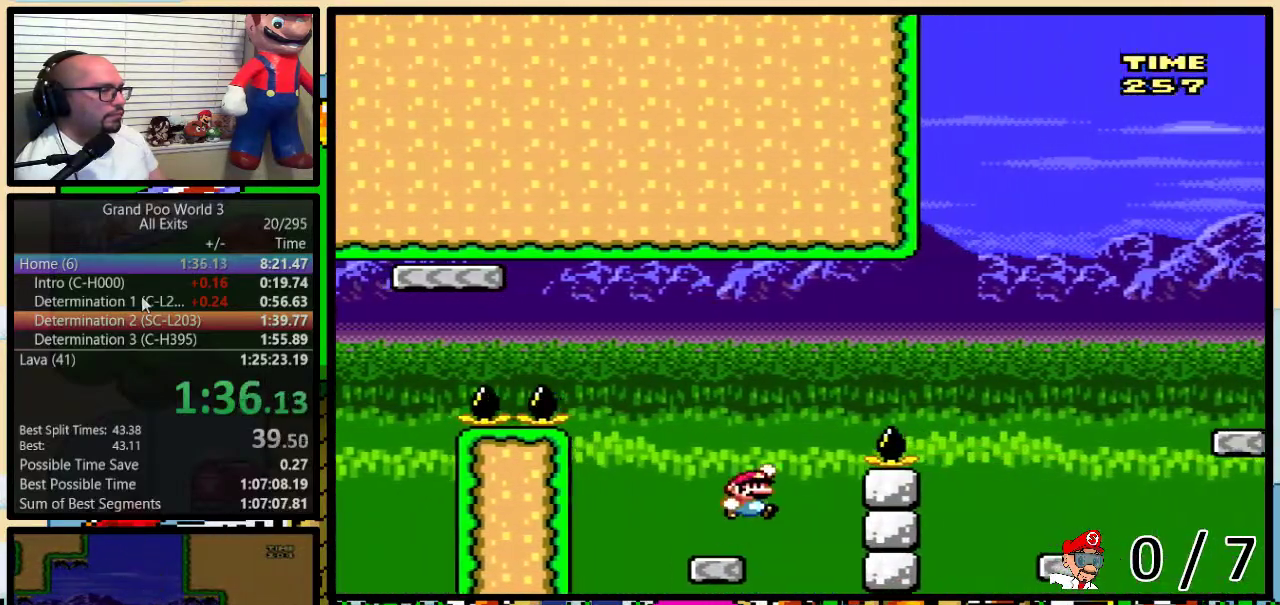
{"buttons": ["B", "Y", "DPAD_RIGHT"], "events": [[217, "DPAD_UP", "up"], [350, "B", "up"], [400, "B", "down"]]}
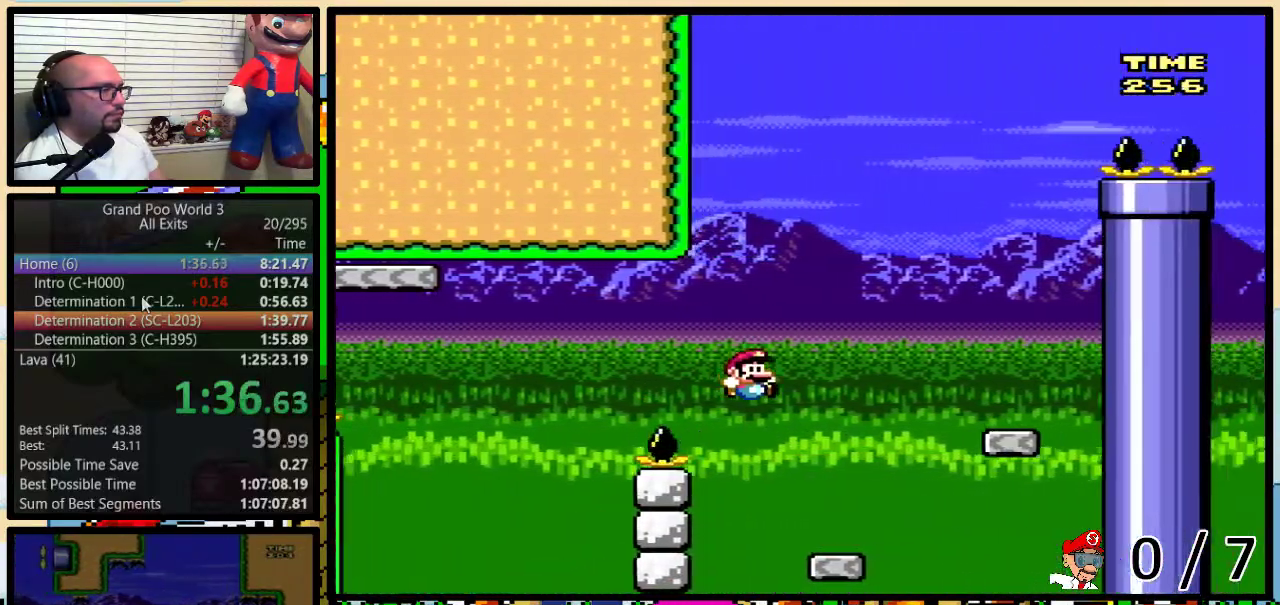
{"buttons": ["B", "Y", "DPAD_RIGHT"], "events": [[67, "DPAD_LEFT", "down"], [67, "DPAD_RIGHT", "up"], [133, "B", "up"], [150, "DPAD_LEFT", "up"], [183, "DPAD_RIGHT", "down"], [317, "B", "down"]]}
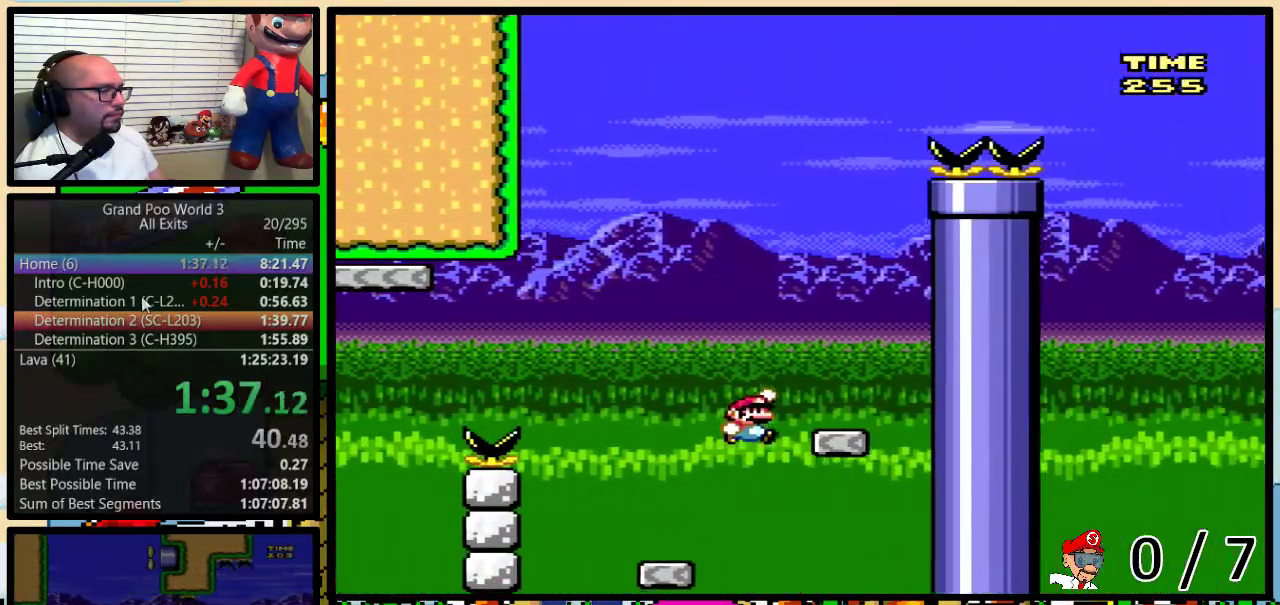
{"buttons": ["Y", "DPAD_LEFT"], "events": [[167, "DPAD_RIGHT", "up"], [200, "B", "up"], [200, "DPAD_LEFT", "down"], [300, "DPAD_LEFT", "up"], [367, "DPAD_LEFT", "down"]]}
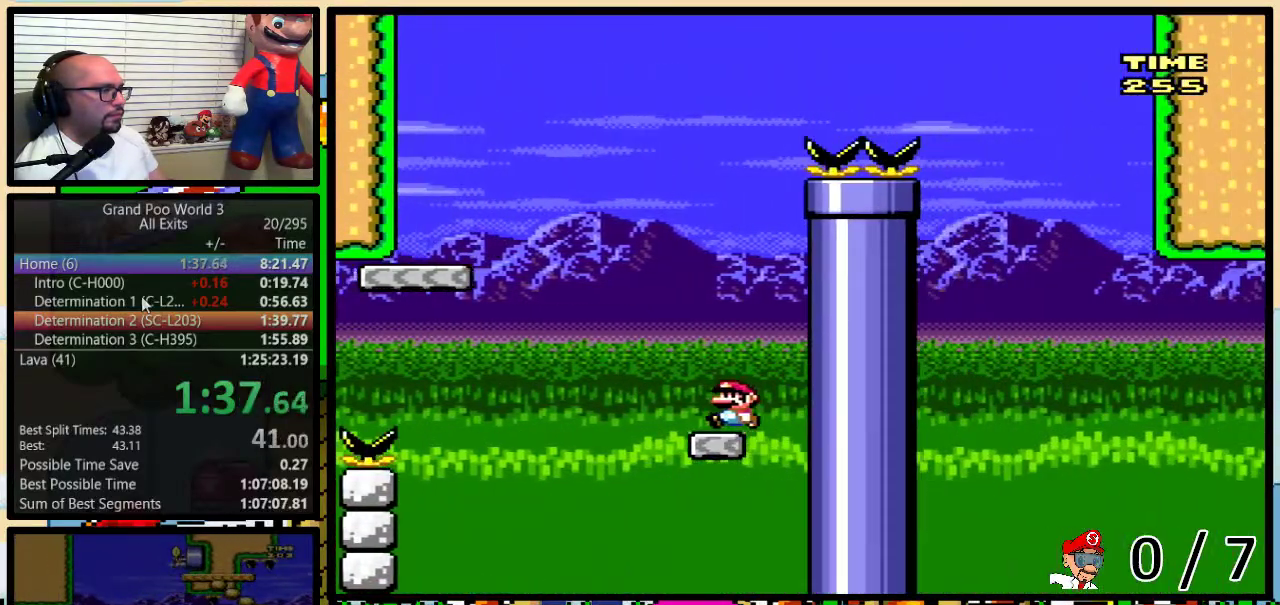
{"buttons": ["B", "Y", "DPAD_UP", "DPAD_RIGHT"], "events": [[117, "B", "down"], [217, "DPAD_UP", "down"], [267, "DPAD_LEFT", "up"], [267, "DPAD_RIGHT", "down"], [300, "DPAD_UP", "up"], [367, "DPAD_RIGHT", "up"], [500, "DPAD_RIGHT", "down"], [500, "DPAD_UP", "down"]]}
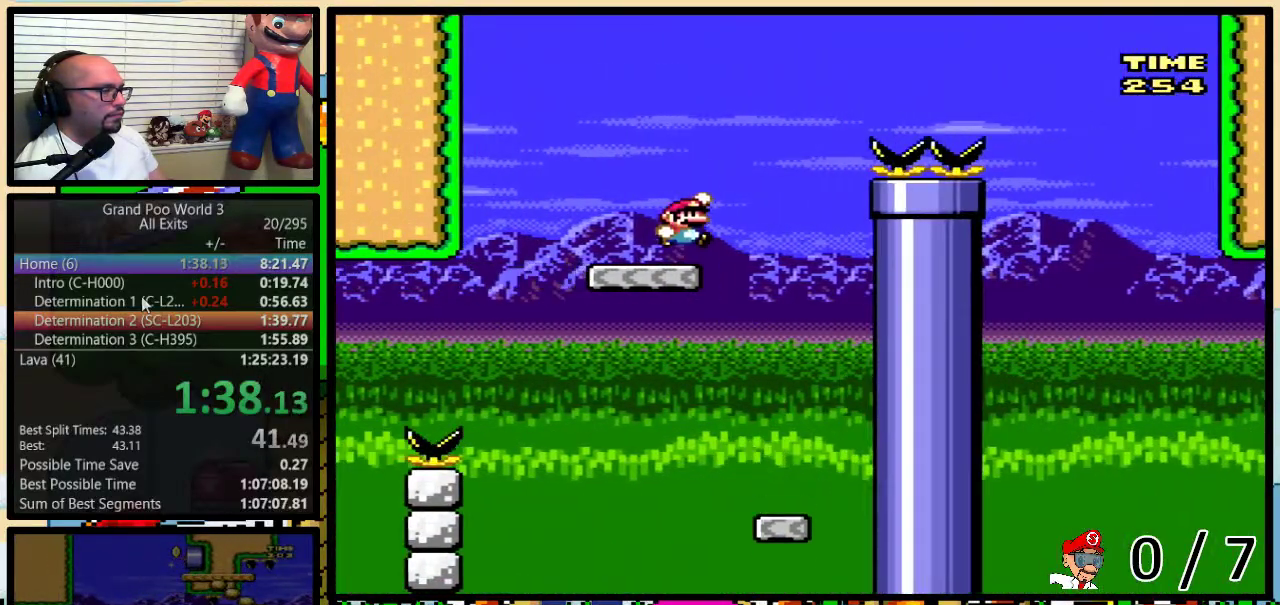
{"buttons": ["B", "Y", "DPAD_UP", "DPAD_RIGHT"], "events": [[67, "B", "up"], [233, "B", "down"]]}
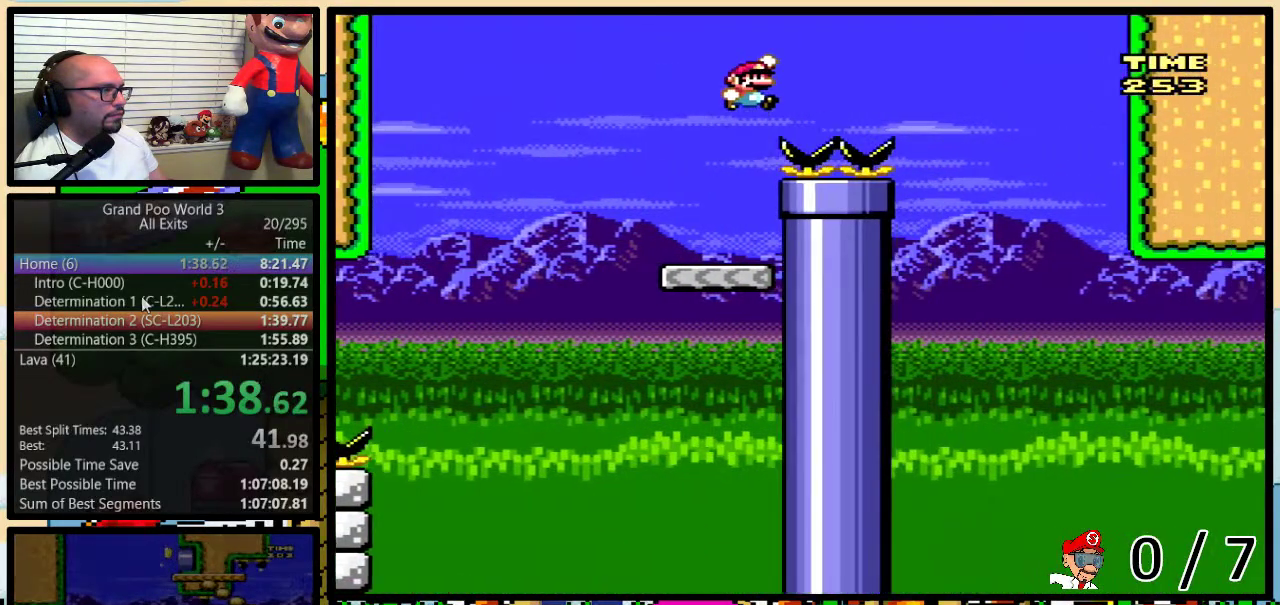
{"buttons": ["B", "Y", "DPAD_RIGHT"], "events": [[117, "DPAD_UP", "up"], [167, "B", "up"], [267, "B", "down"], [267, "DPAD_RIGHT", "up"], [283, "DPAD_LEFT", "down"], [400, "DPAD_LEFT", "up"], [400, "DPAD_RIGHT", "down"]]}
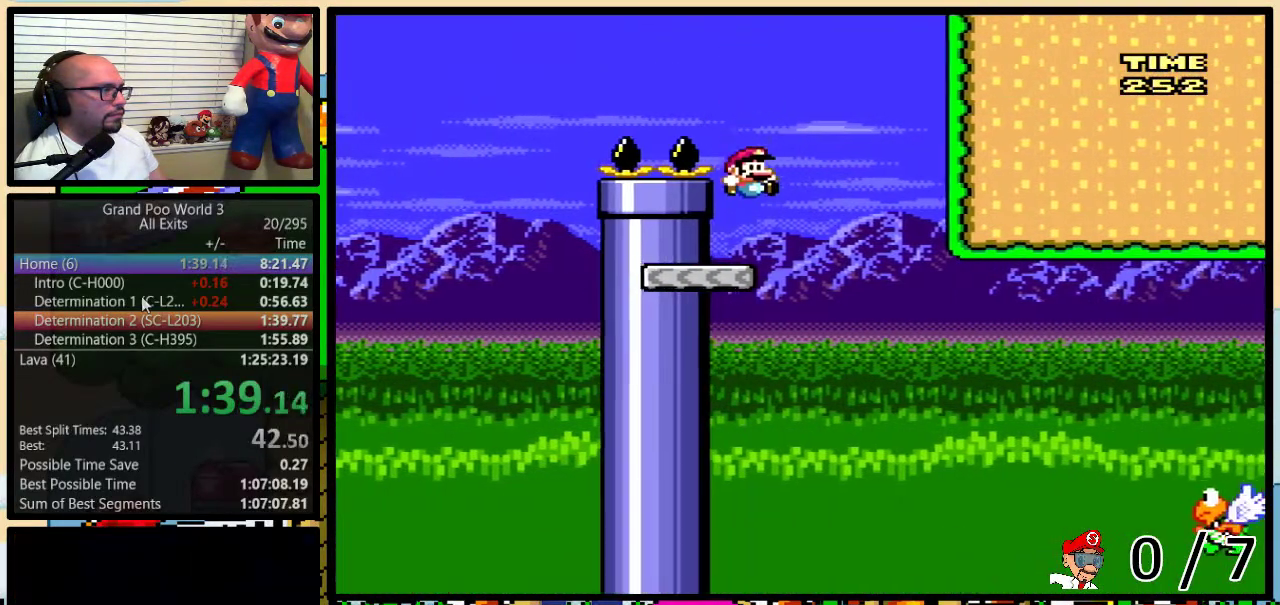
{"buttons": ["B", "Y", "DPAD_UP", "DPAD_RIGHT"], "events": [[50, "DPAD_UP", "down"]]}